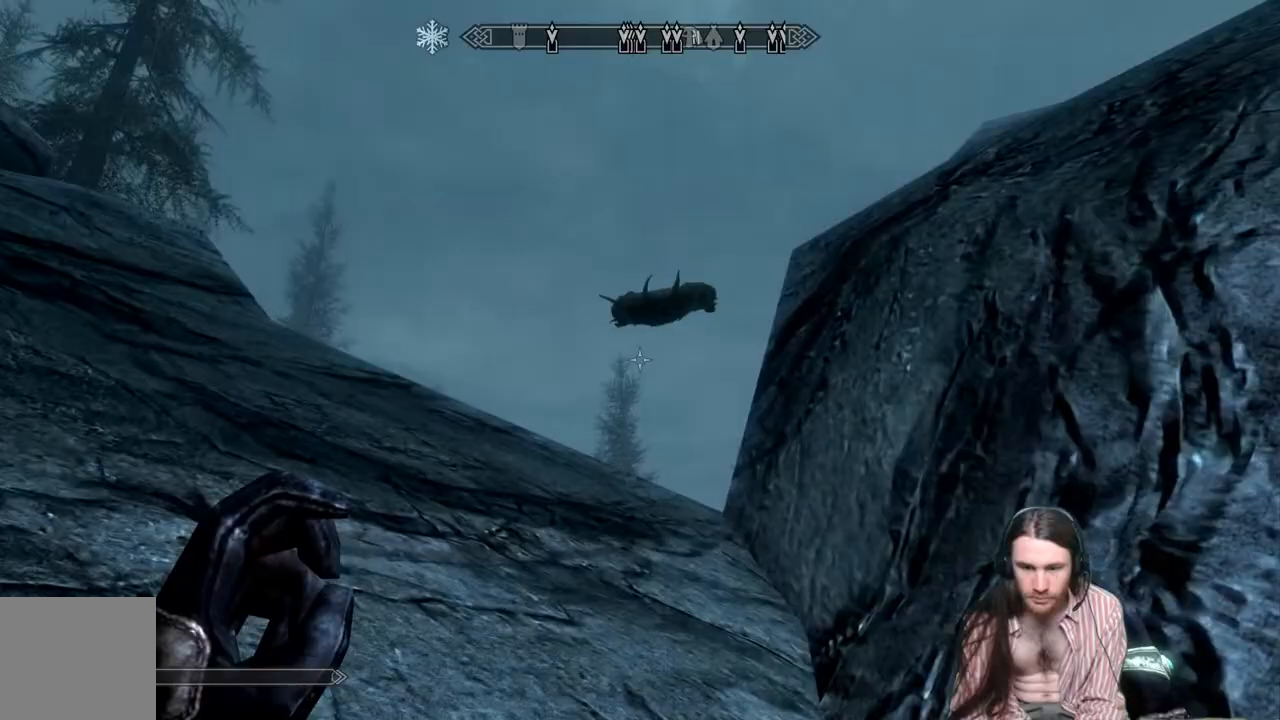
Gameplay with a controller (Xbox layout); each line is a JSON object with the inputs held at the frame after it. "events" lists button and stick changes between this image and that frame as [ms after this image, input, new state], when the widget could be followed in between. Not read: R3.
{"buttons": [], "left_stick": "up", "right_stick": "center", "events": [[183, "right_stick", "down"], [450, "right_stick", "center"]]}
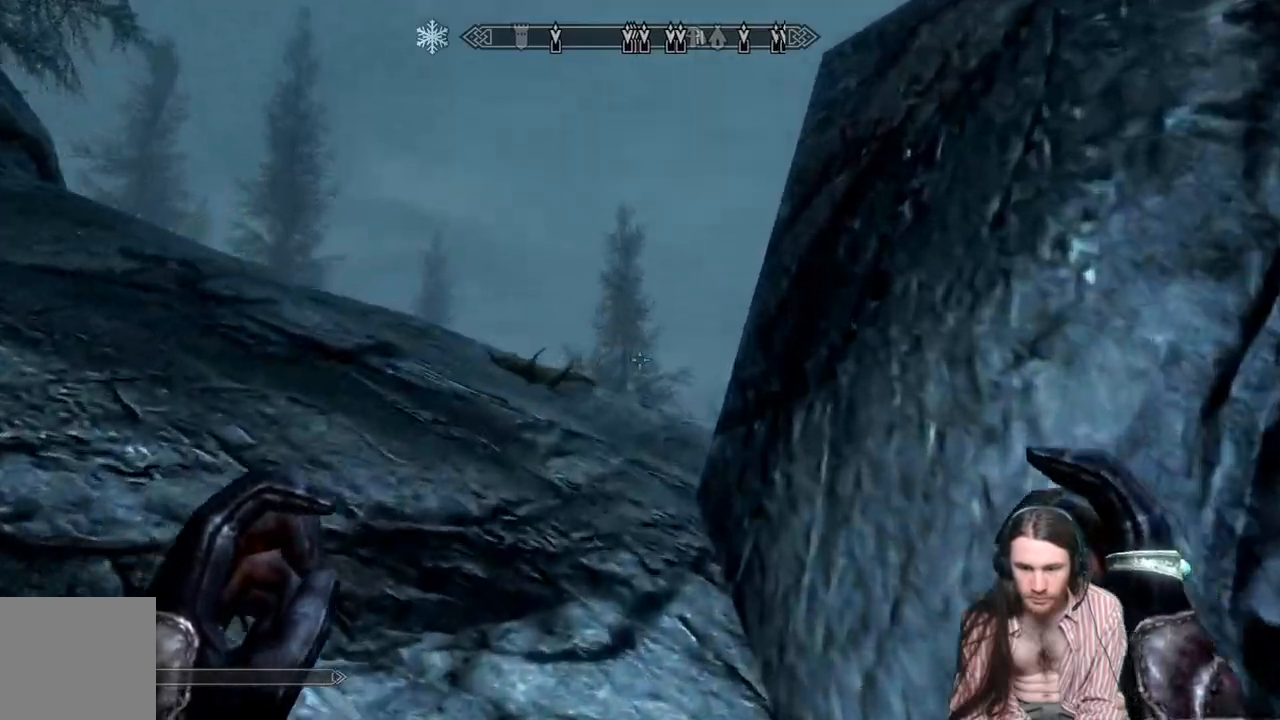
{"buttons": [], "left_stick": "up", "right_stick": "down", "events": [[50, "right_stick", "down"]]}
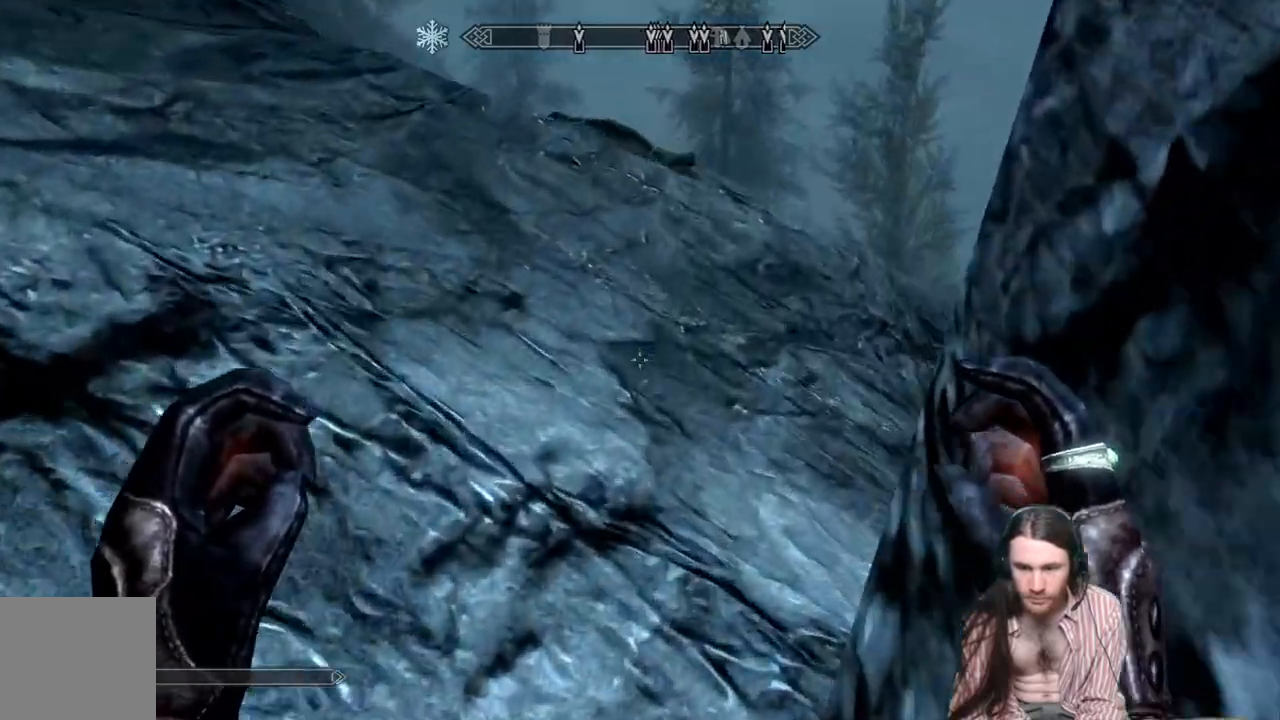
{"buttons": [], "left_stick": "up", "right_stick": "down", "events": [[67, "right_stick", "center"], [483, "right_stick", "down"]]}
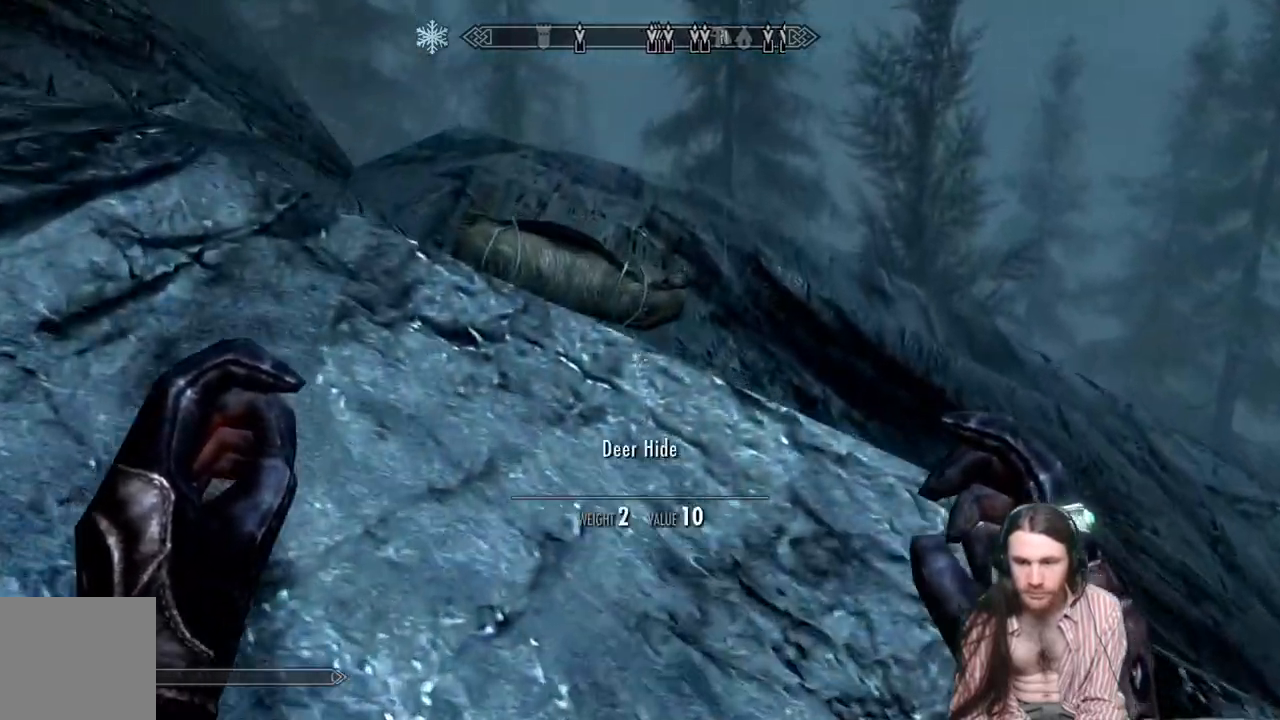
{"buttons": [], "left_stick": "up-right", "right_stick": "center", "events": [[250, "right_stick", "center"], [350, "left_stick", "up-right"], [400, "right_stick", "down"], [483, "right_stick", "center"]]}
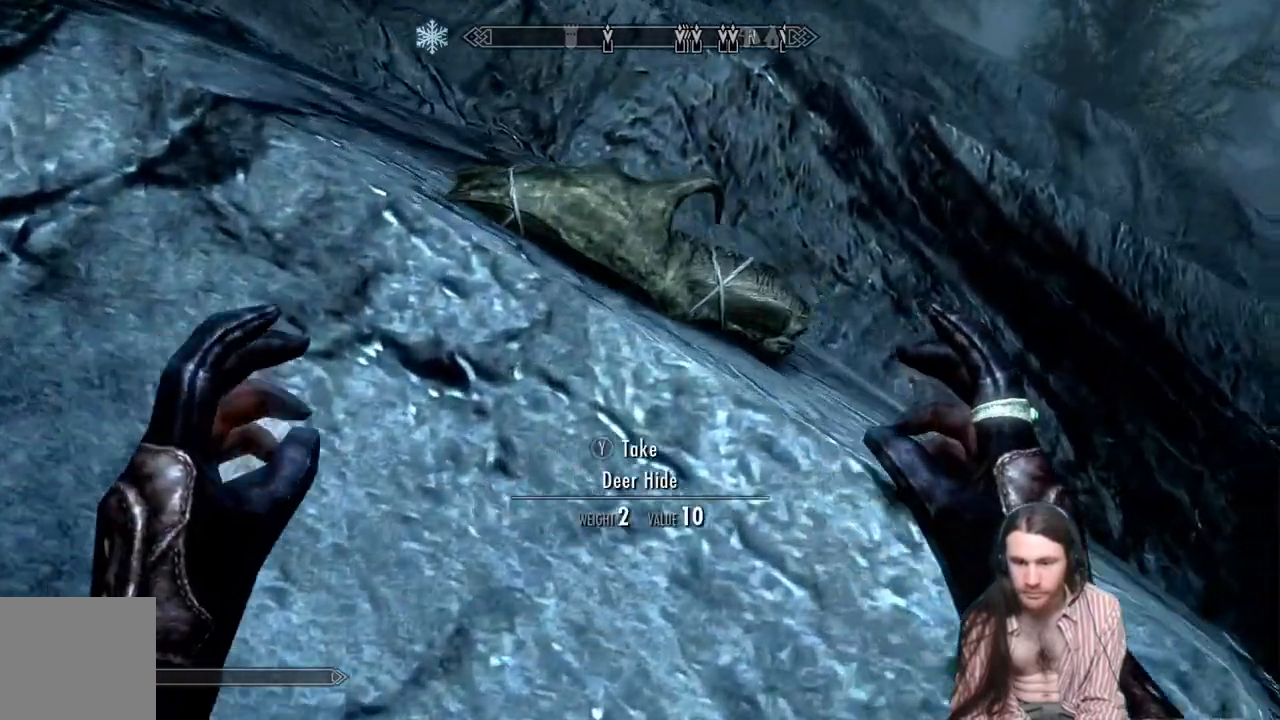
{"buttons": ["L2", "R2"], "left_stick": "center", "right_stick": "center", "events": [[17, "left_stick", "center"], [133, "R2", "down"], [167, "L2", "down"]]}
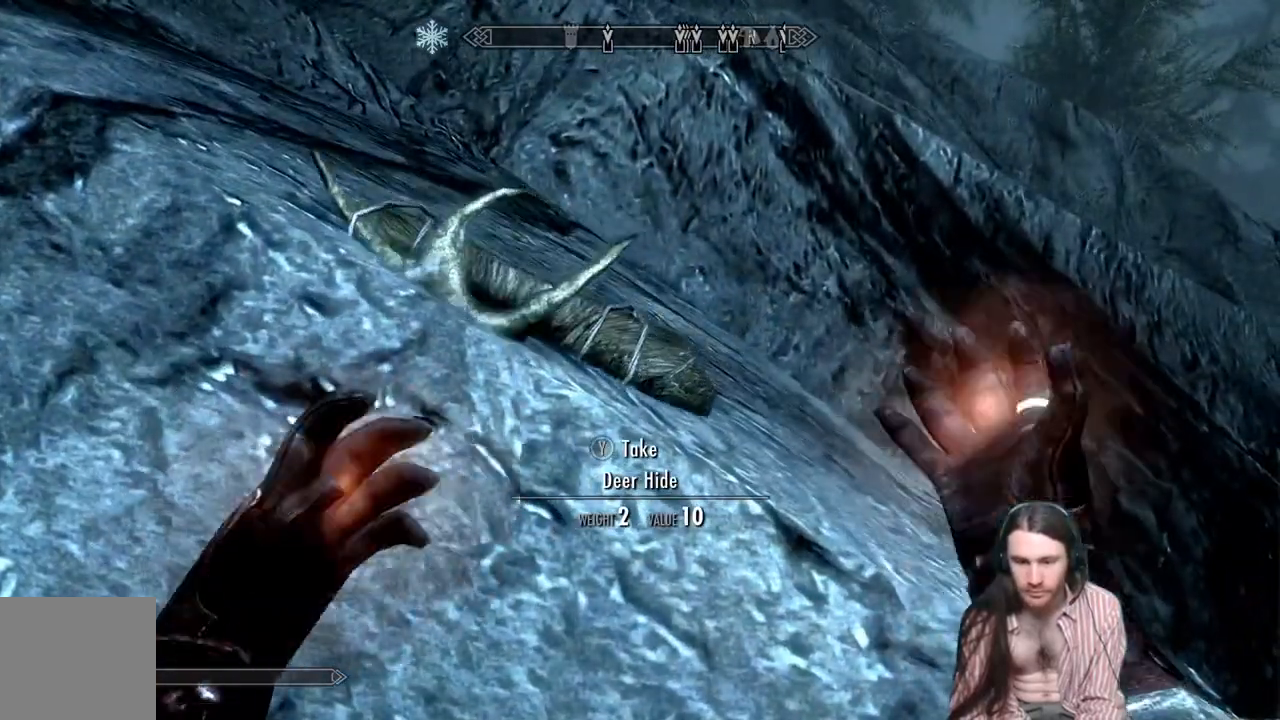
{"buttons": ["L2", "R2"], "left_stick": "up", "right_stick": "up", "events": [[267, "right_stick", "up"], [283, "left_stick", "up"]]}
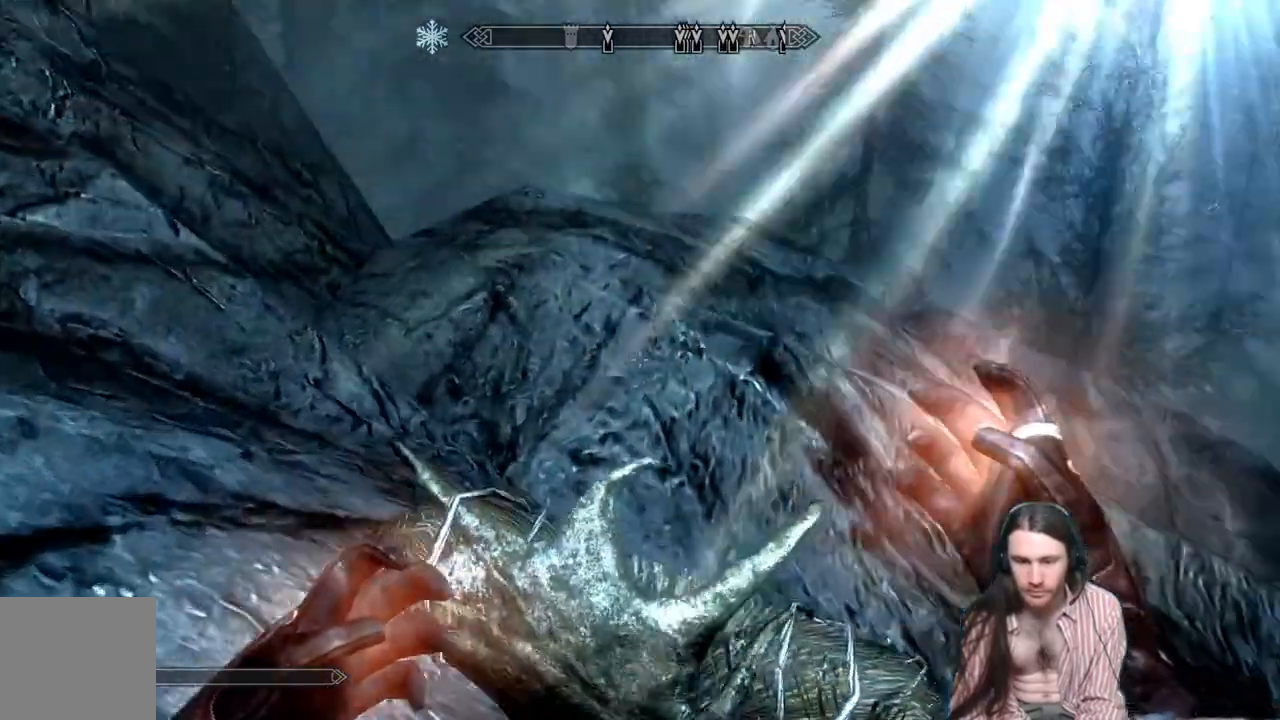
{"buttons": ["L2", "R2"], "left_stick": "center", "right_stick": "center", "events": [[150, "right_stick", "center"], [267, "left_stick", "center"]]}
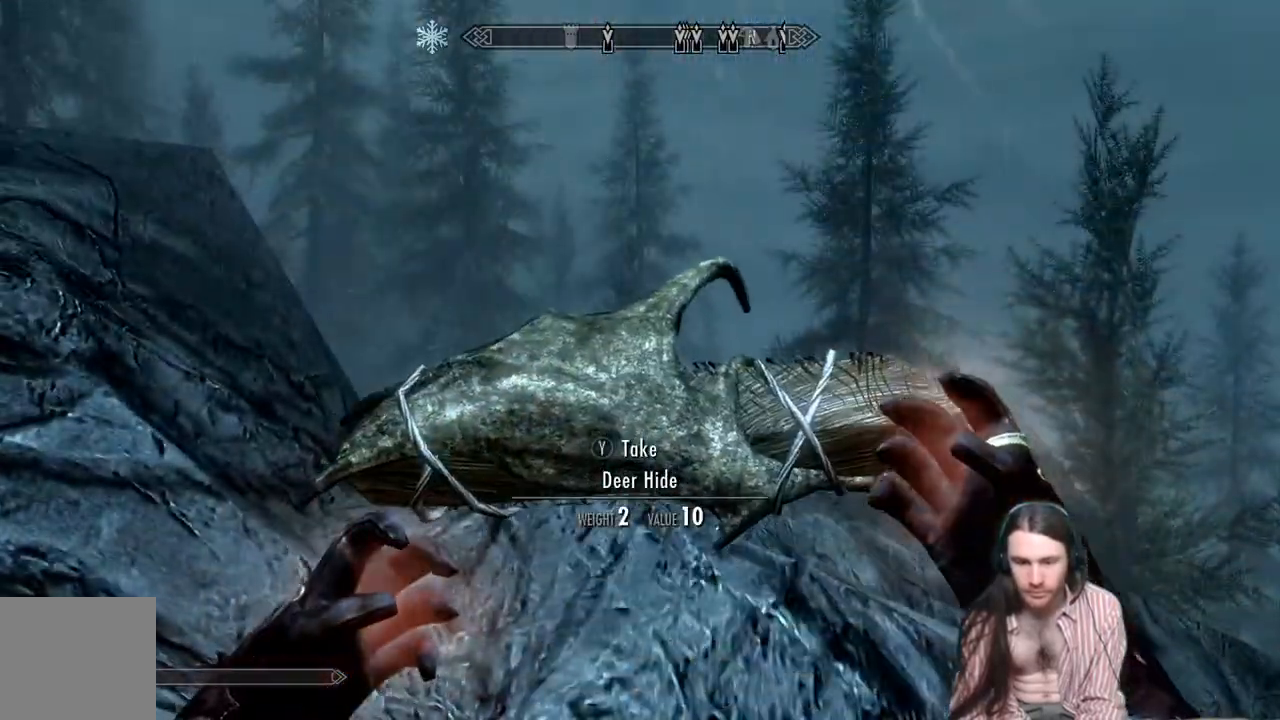
{"buttons": ["L2", "R2"], "left_stick": "center", "right_stick": "center", "events": [[50, "left_stick", "up"], [417, "left_stick", "center"]]}
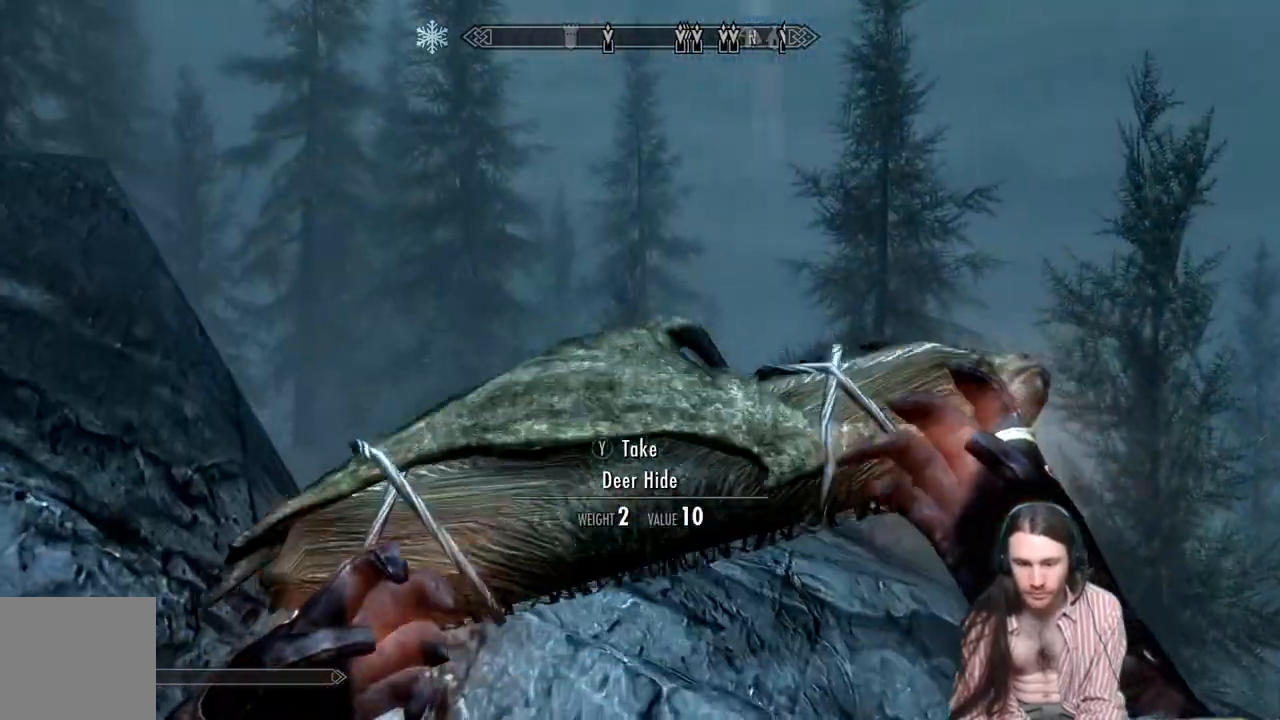
{"buttons": ["L2", "R2"], "left_stick": "down", "right_stick": "down", "events": [[150, "left_stick", "down"], [183, "right_stick", "down"]]}
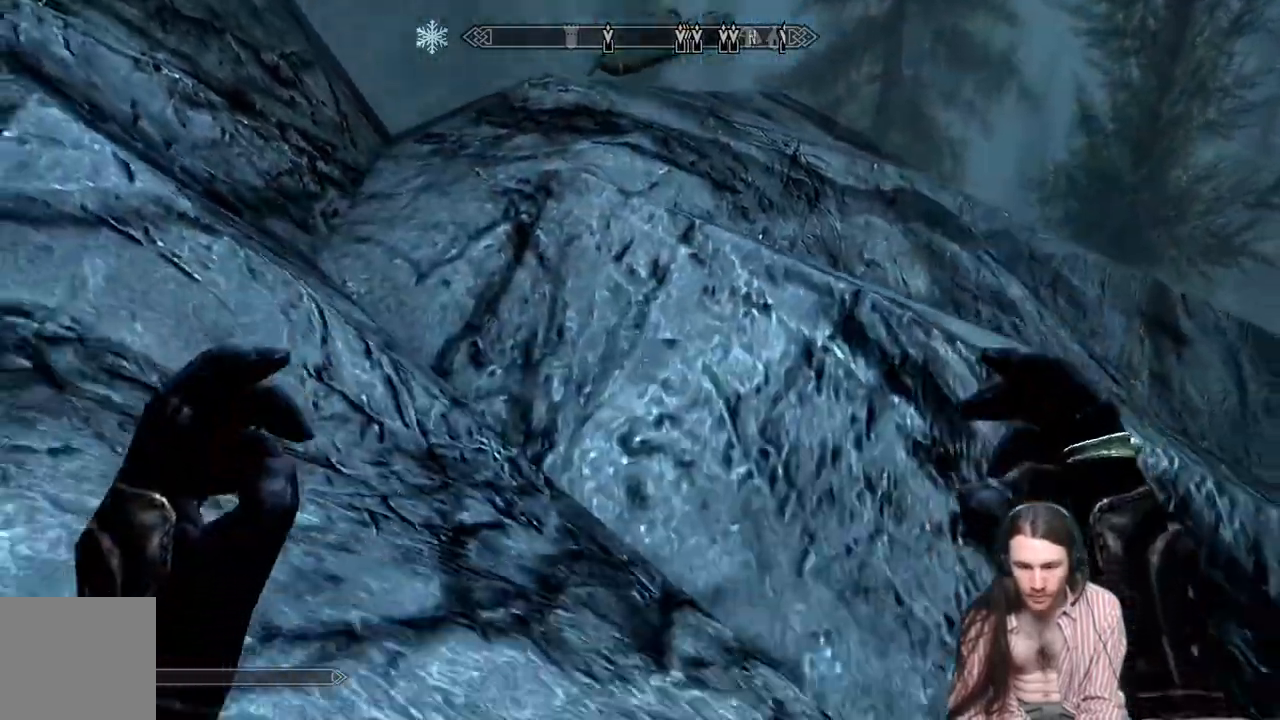
{"buttons": [], "left_stick": "up", "right_stick": "up", "events": [[133, "L2", "up"], [133, "R2", "up"], [133, "left_stick", "center"], [133, "right_stick", "center"], [267, "left_stick", "up"], [300, "right_stick", "up"]]}
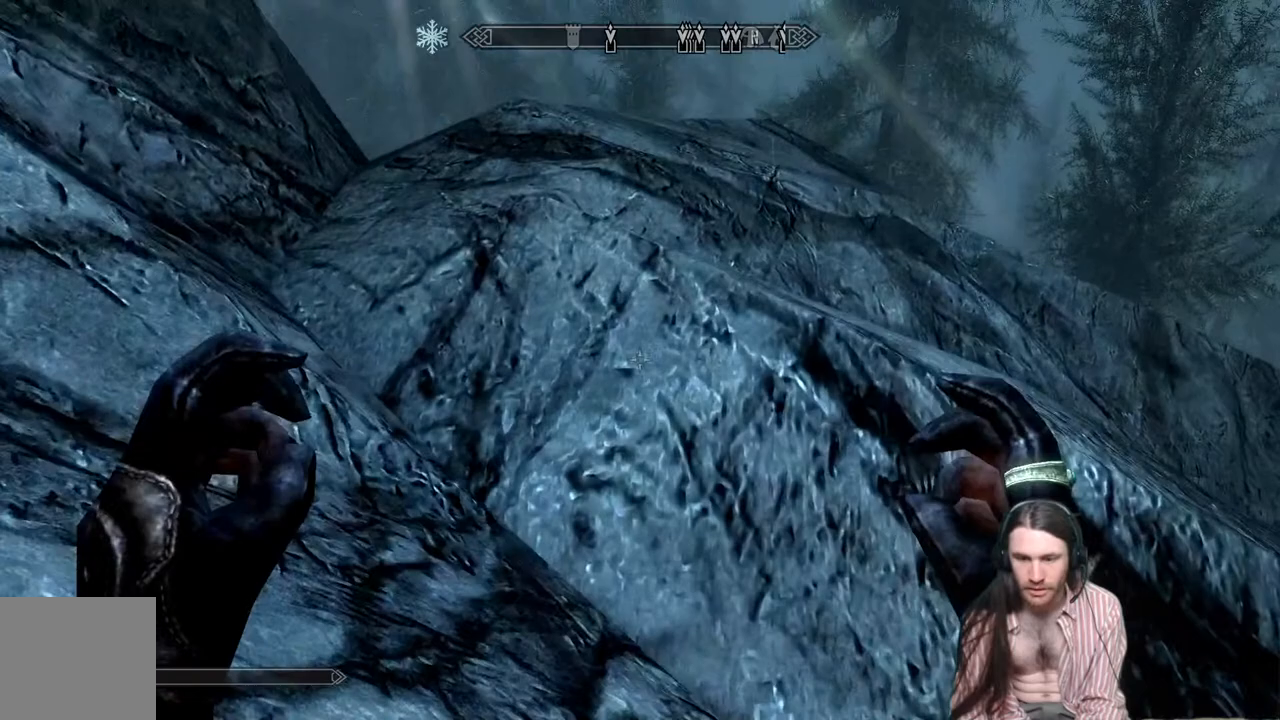
{"buttons": [], "left_stick": "up", "right_stick": "center", "events": [[50, "right_stick", "up-left"], [150, "right_stick", "center"]]}
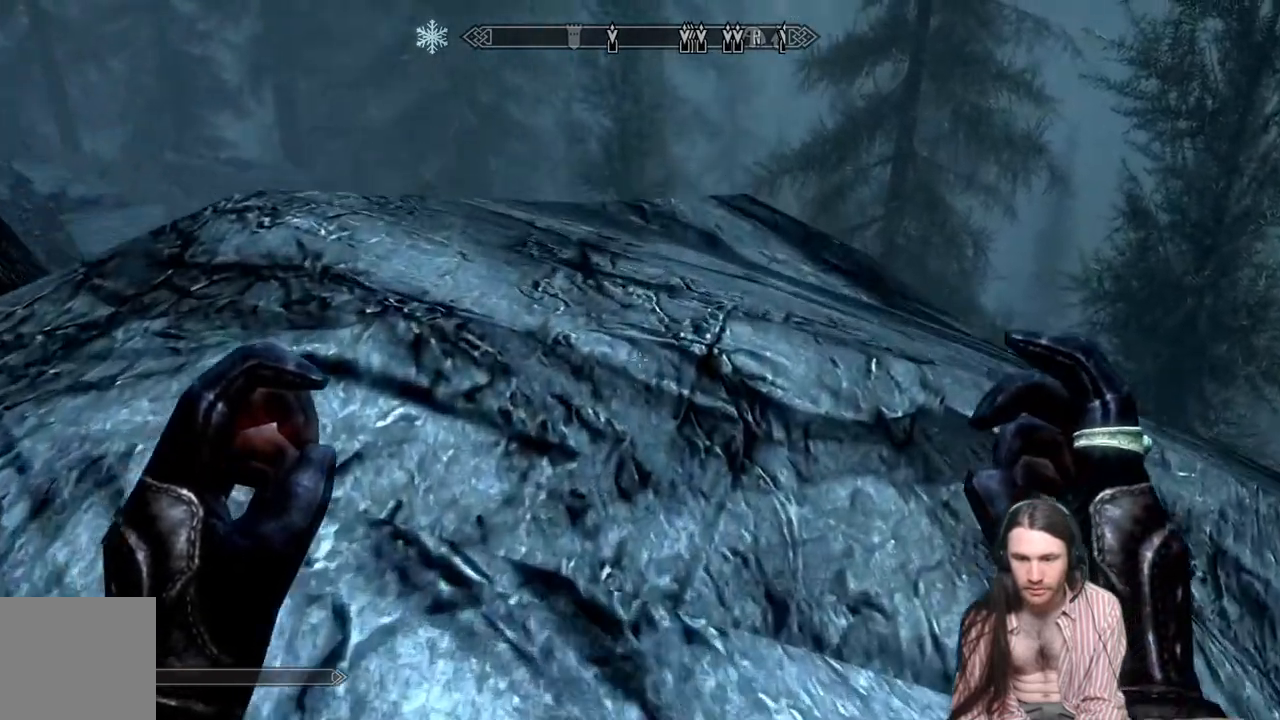
{"buttons": [], "left_stick": "up-left", "right_stick": "center", "events": [[483, "left_stick", "up-left"]]}
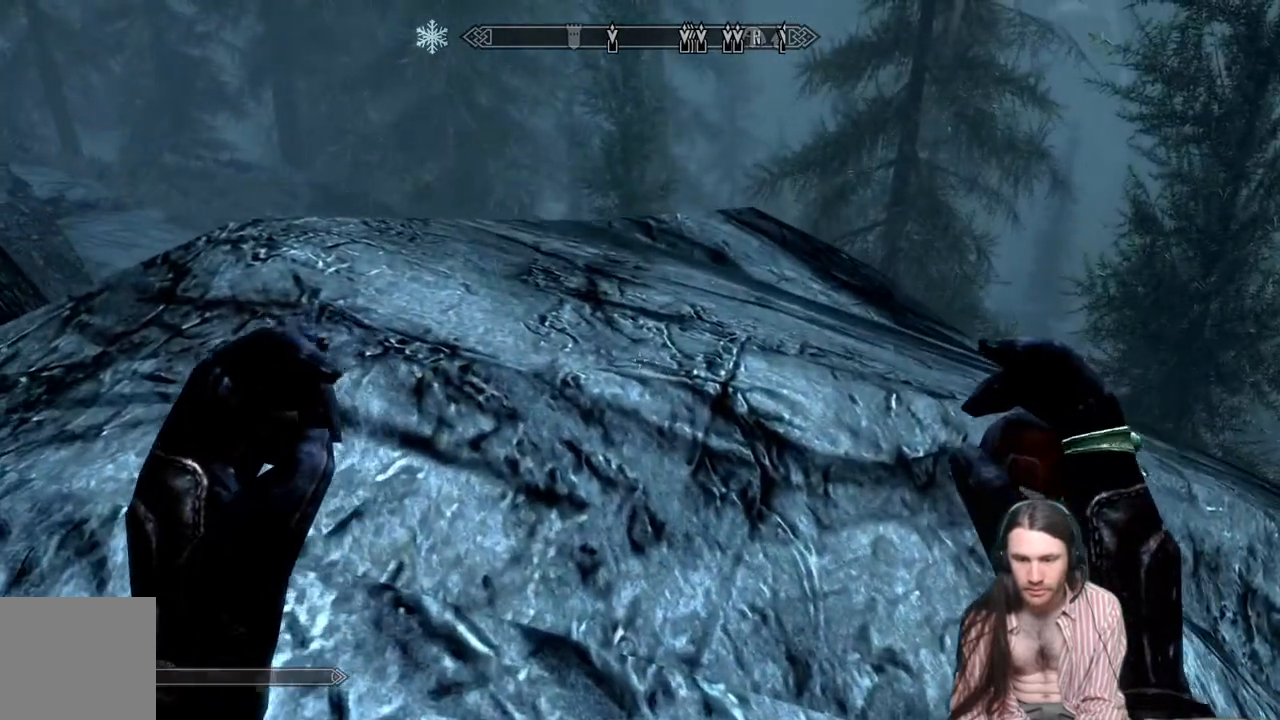
{"buttons": [], "left_stick": "up", "right_stick": "down", "events": [[50, "A", "down"], [233, "A", "up"], [383, "left_stick", "up"], [467, "right_stick", "down"]]}
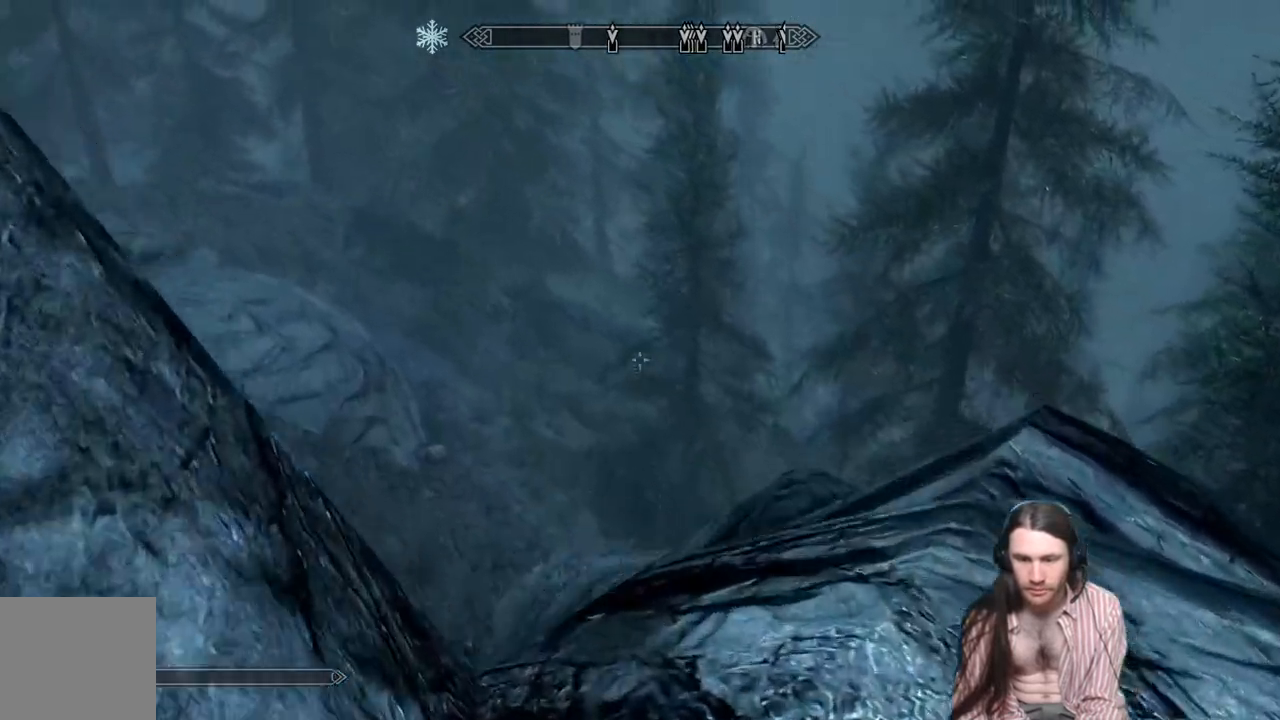
{"buttons": [], "left_stick": "up", "right_stick": "down", "events": [[150, "right_stick", "center"], [300, "right_stick", "down"]]}
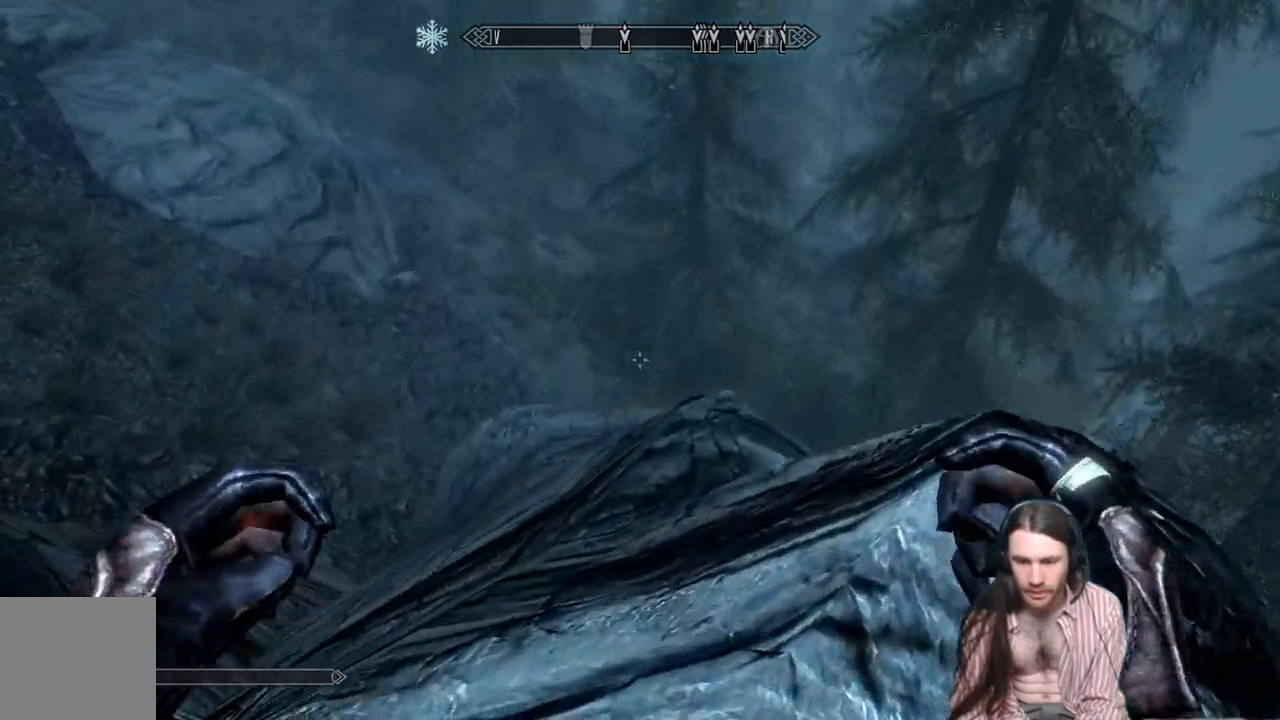
{"buttons": ["DPAD_RIGHT"], "left_stick": "center", "right_stick": "center", "events": [[50, "right_stick", "center"], [183, "left_stick", "center"], [233, "B", "down"], [367, "B", "up"], [467, "DPAD_RIGHT", "down"]]}
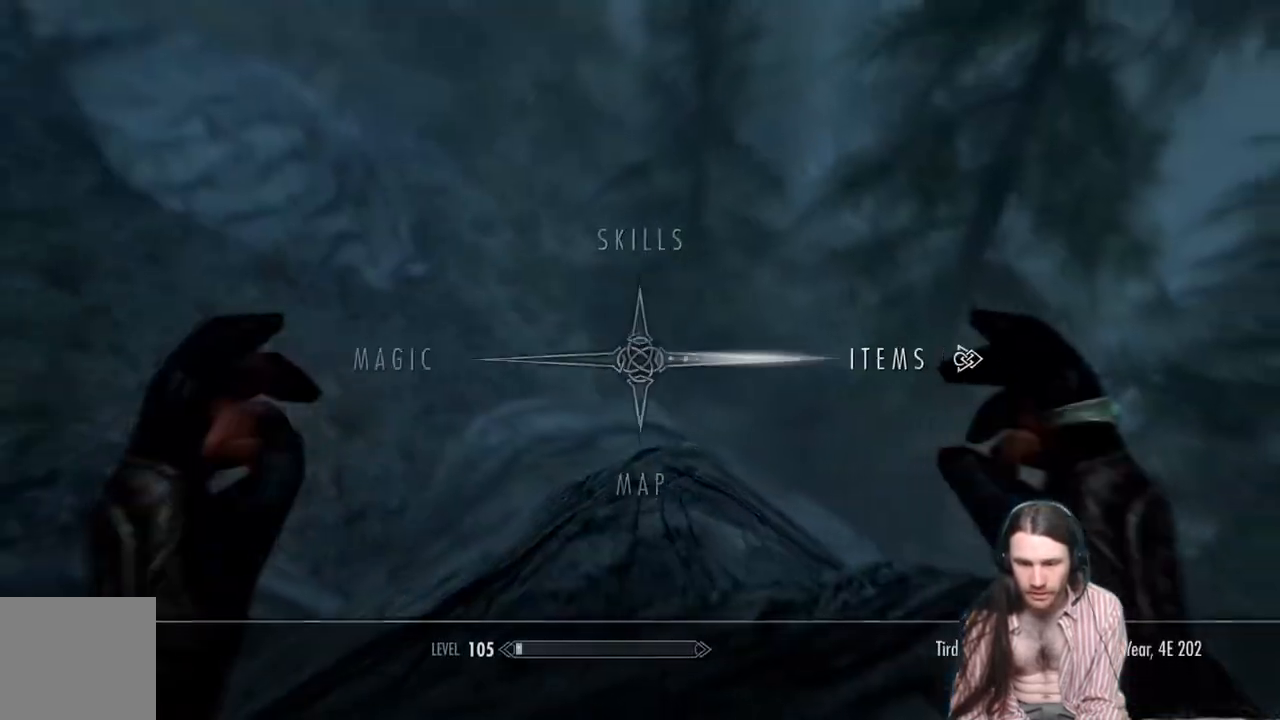
{"buttons": [], "left_stick": "center", "right_stick": "center", "events": [[117, "A", "down"], [117, "DPAD_RIGHT", "up"], [250, "A", "up"]]}
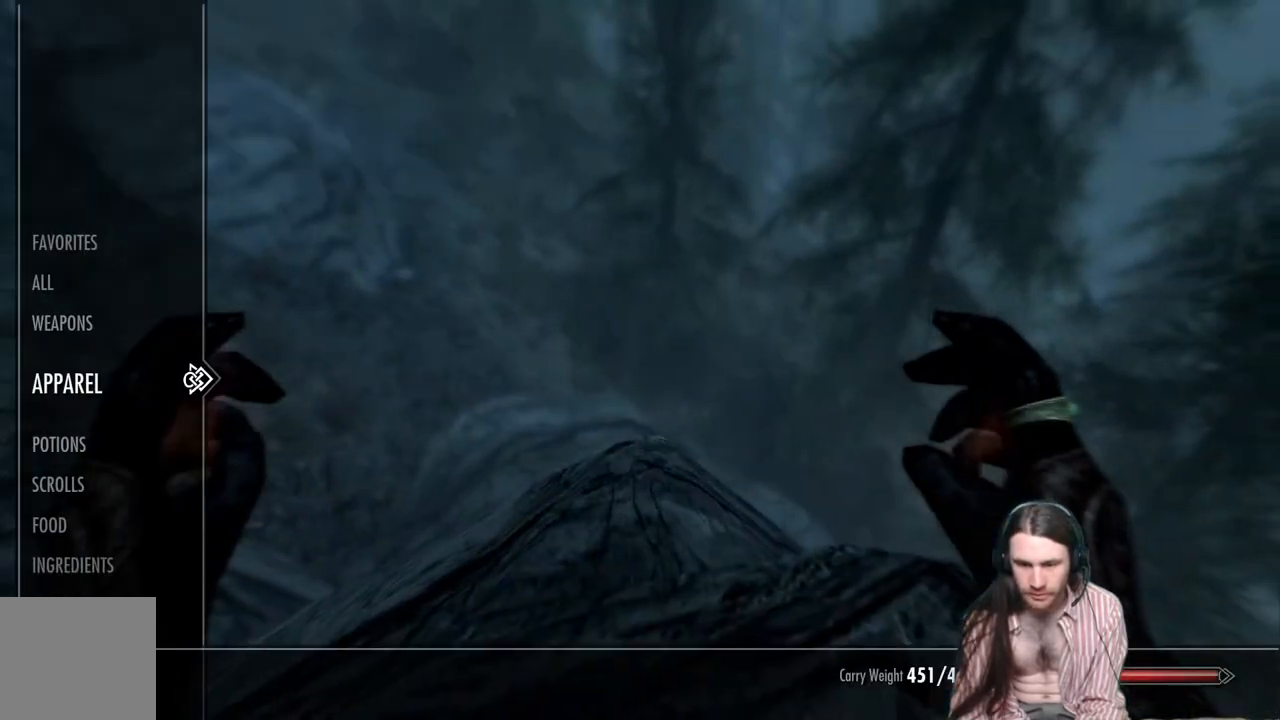
{"buttons": ["DPAD_RIGHT"], "left_stick": "center", "right_stick": "center", "events": [[467, "DPAD_RIGHT", "down"]]}
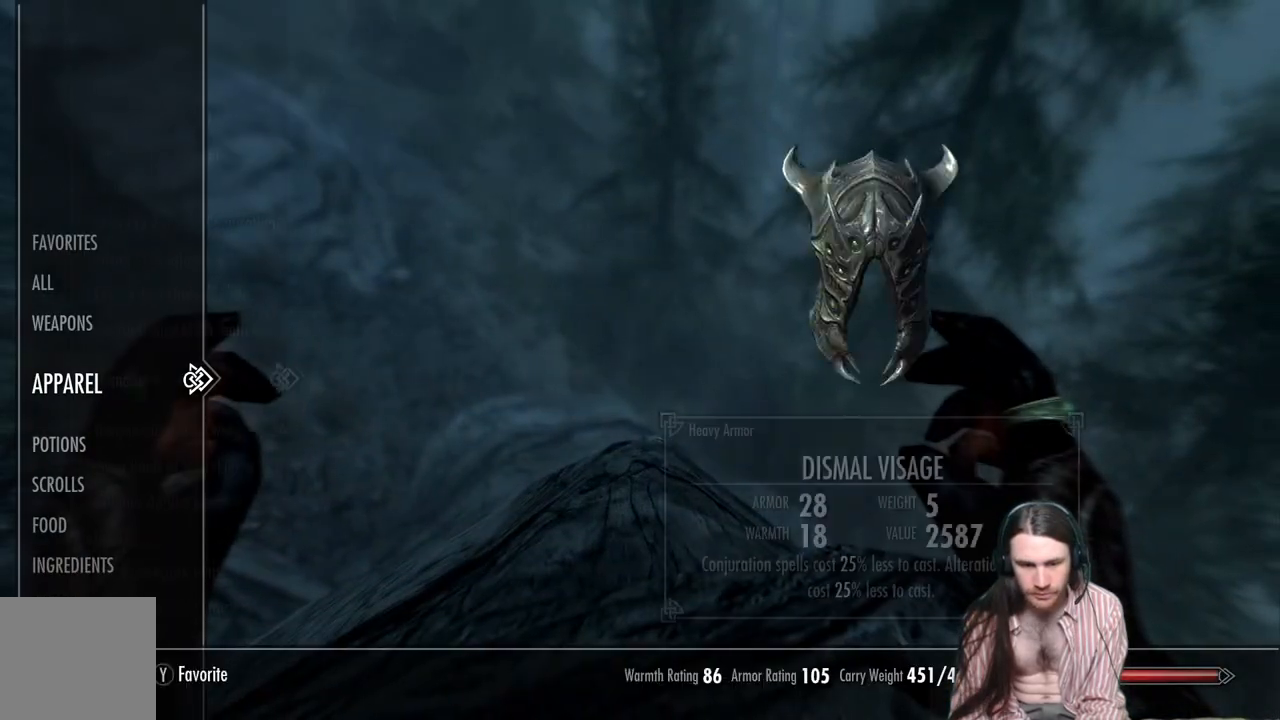
{"buttons": [], "left_stick": "center", "right_stick": "center", "events": [[133, "DPAD_RIGHT", "up"]]}
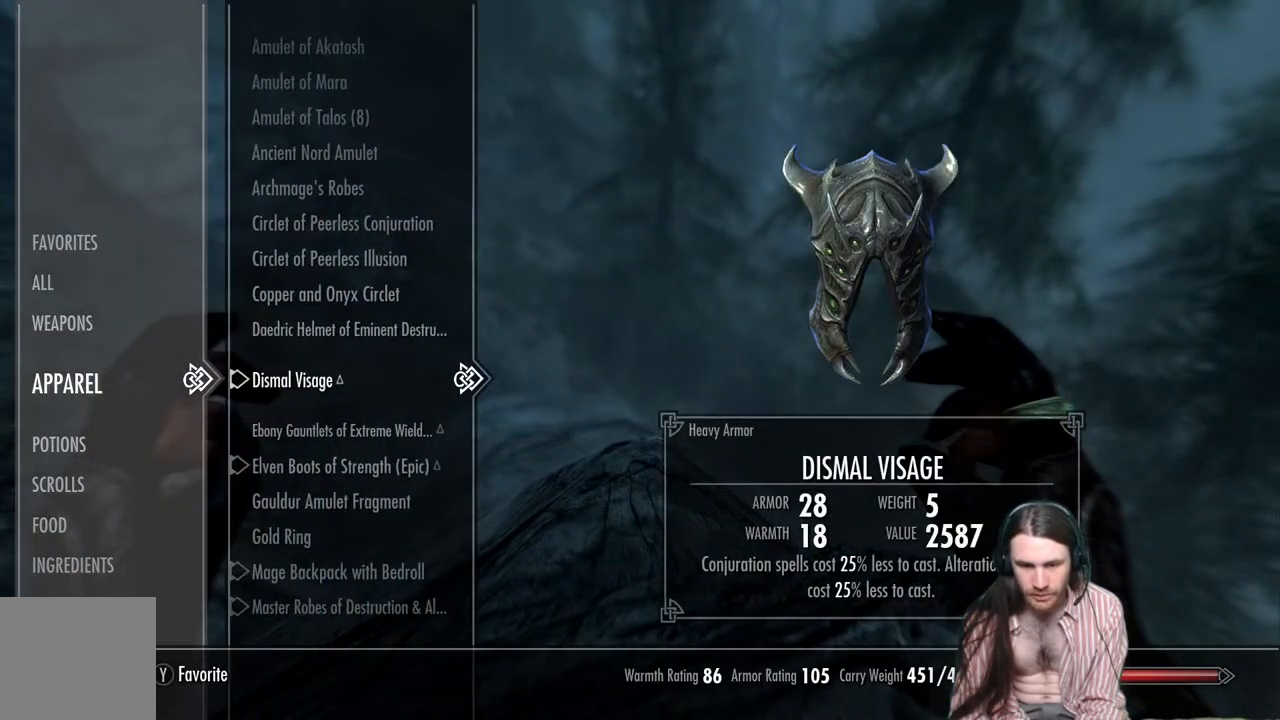
{"buttons": [], "left_stick": "center", "right_stick": "center", "events": []}
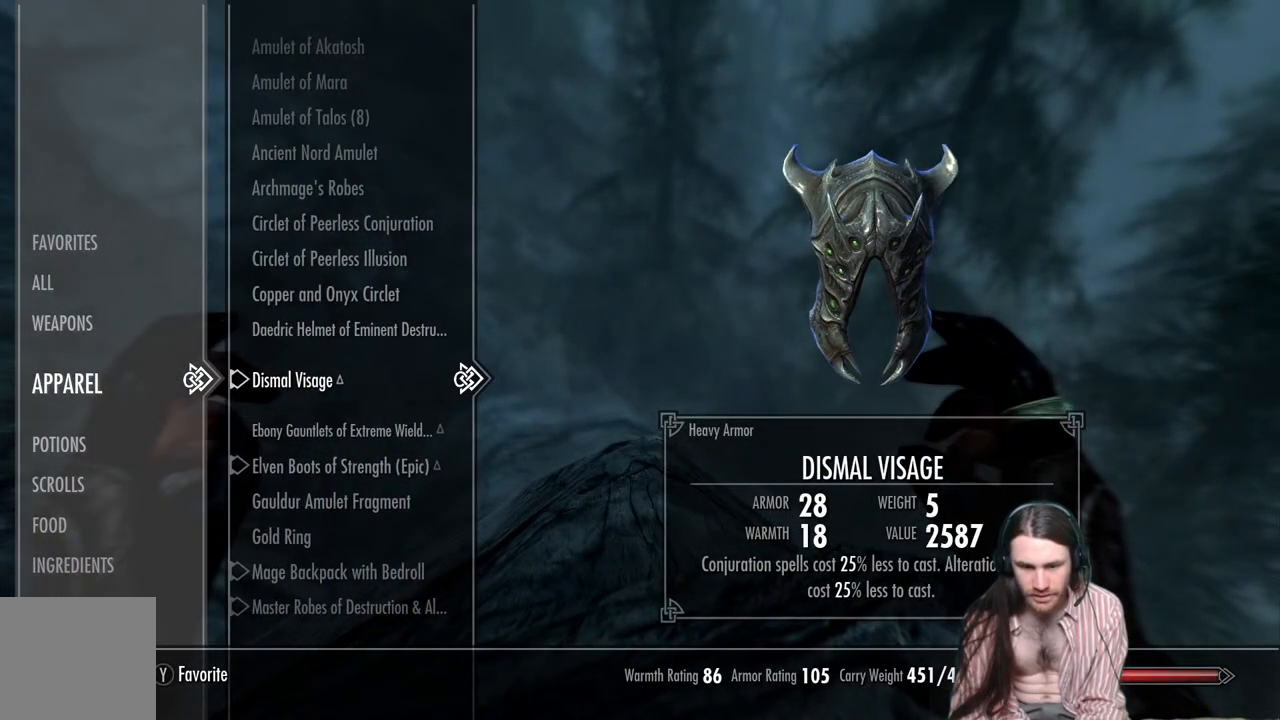
{"buttons": [], "left_stick": "center", "right_stick": "center", "events": []}
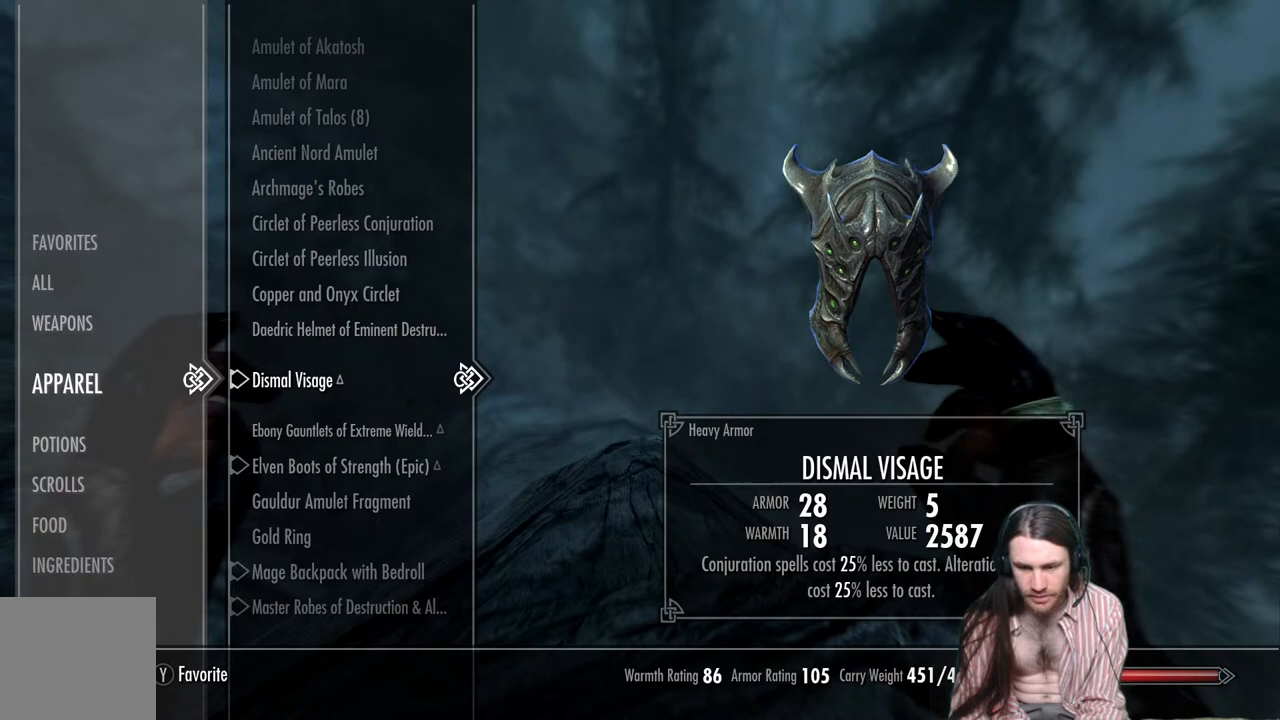
{"buttons": ["DPAD_DOWN"], "left_stick": "center", "right_stick": "center", "events": [[250, "DPAD_DOWN", "down"]]}
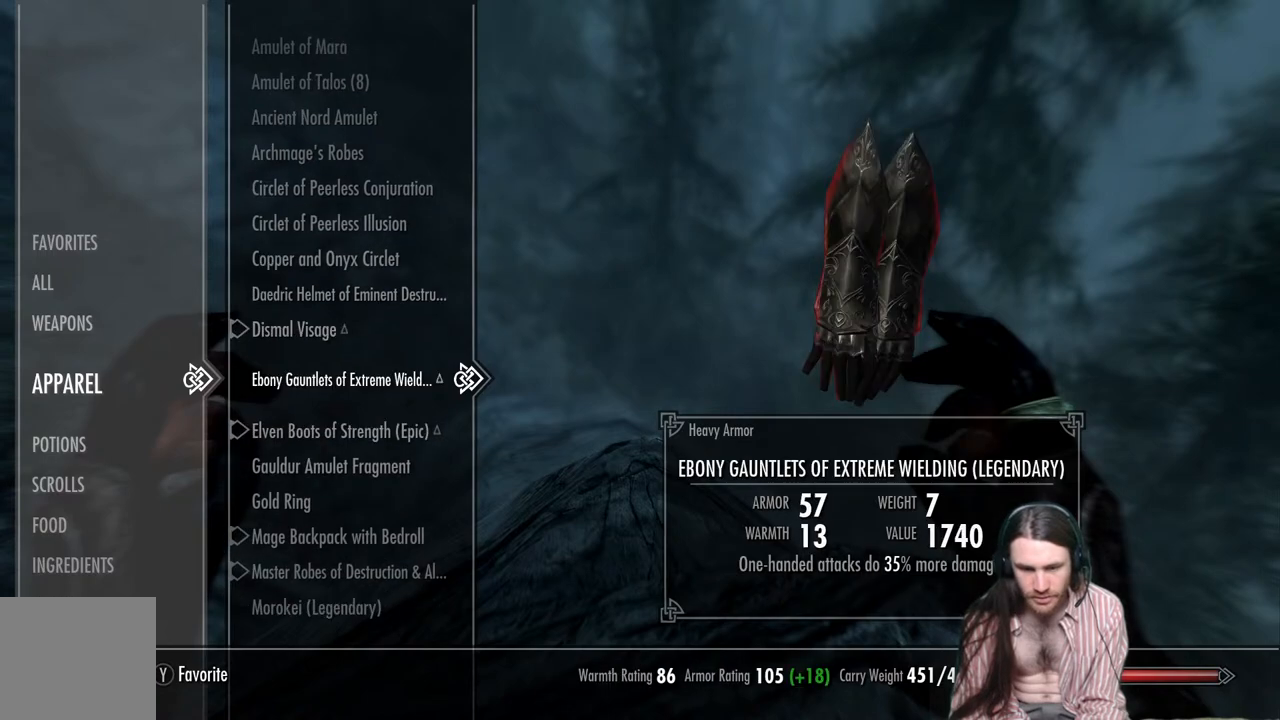
{"buttons": [], "left_stick": "center", "right_stick": "center", "events": [[433, "DPAD_DOWN", "up"]]}
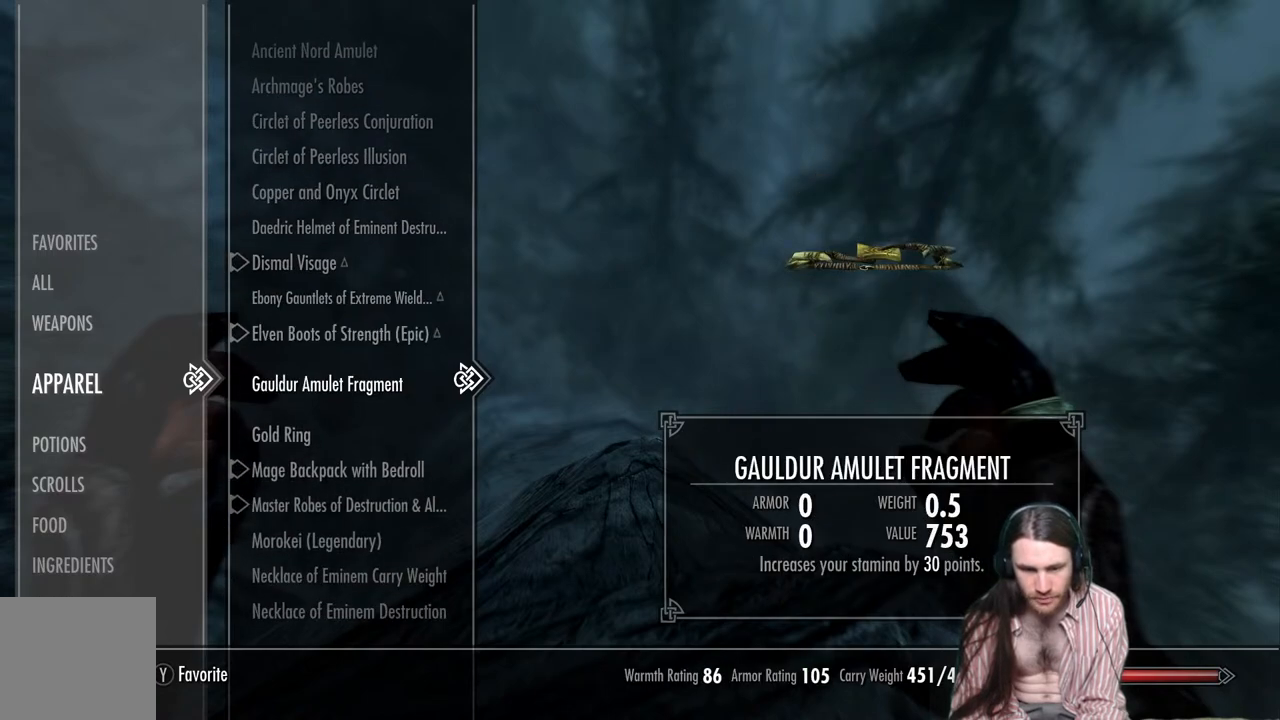
{"buttons": [], "left_stick": "center", "right_stick": "center", "events": [[100, "DPAD_DOWN", "down"], [233, "DPAD_DOWN", "up"], [317, "DPAD_DOWN", "down"], [433, "DPAD_DOWN", "up"]]}
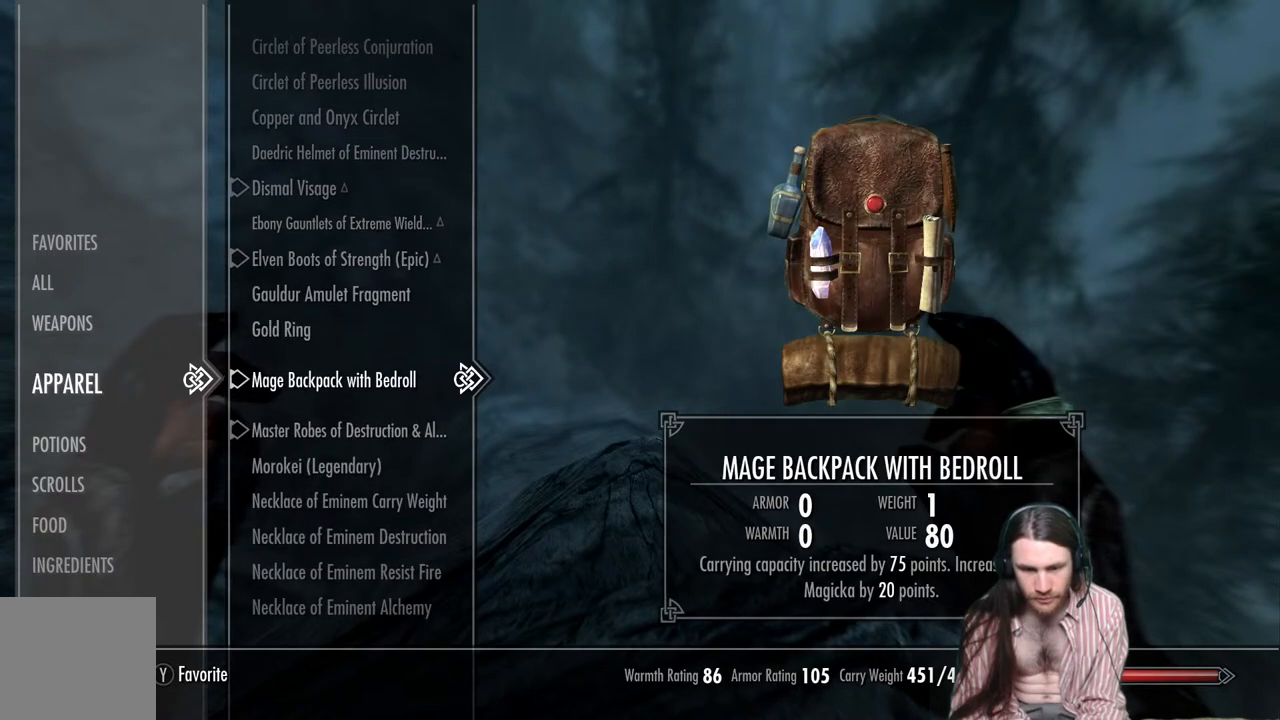
{"buttons": ["DPAD_DOWN"], "left_stick": "center", "right_stick": "center", "events": [[17, "DPAD_DOWN", "down"], [150, "DPAD_DOWN", "up"], [383, "DPAD_DOWN", "down"]]}
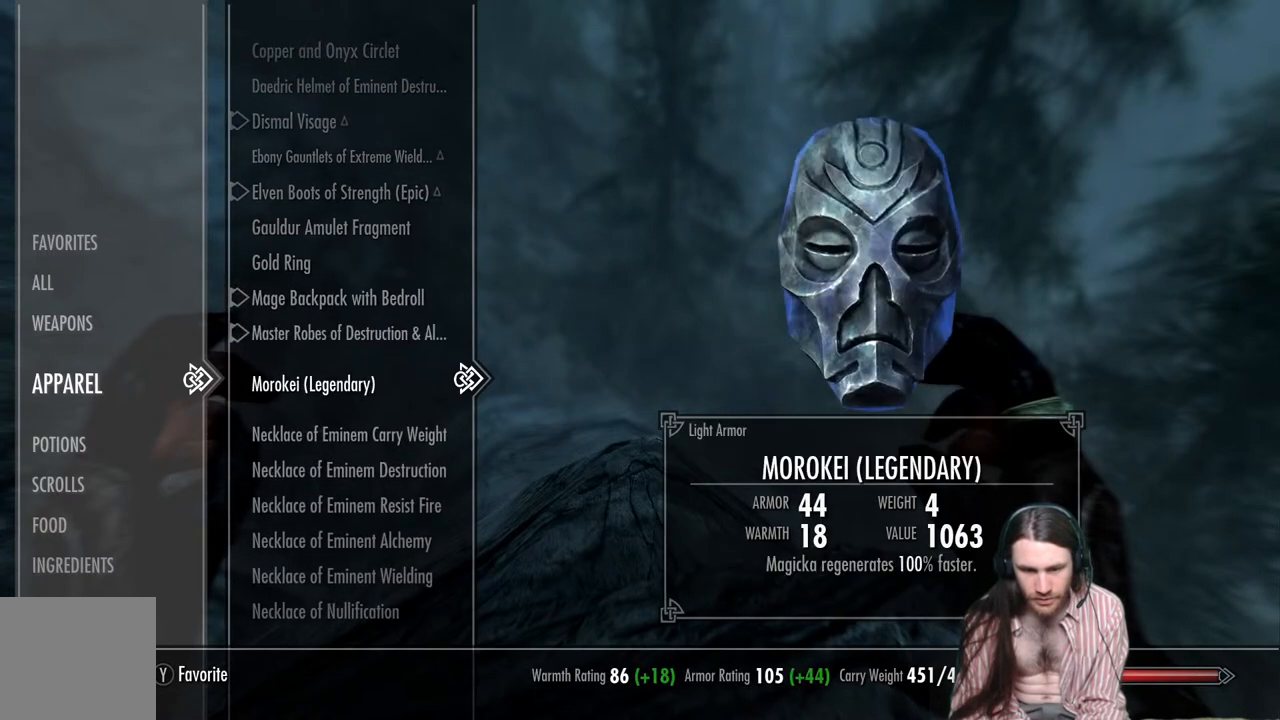
{"buttons": ["DPAD_DOWN"], "left_stick": "center", "right_stick": "center", "events": []}
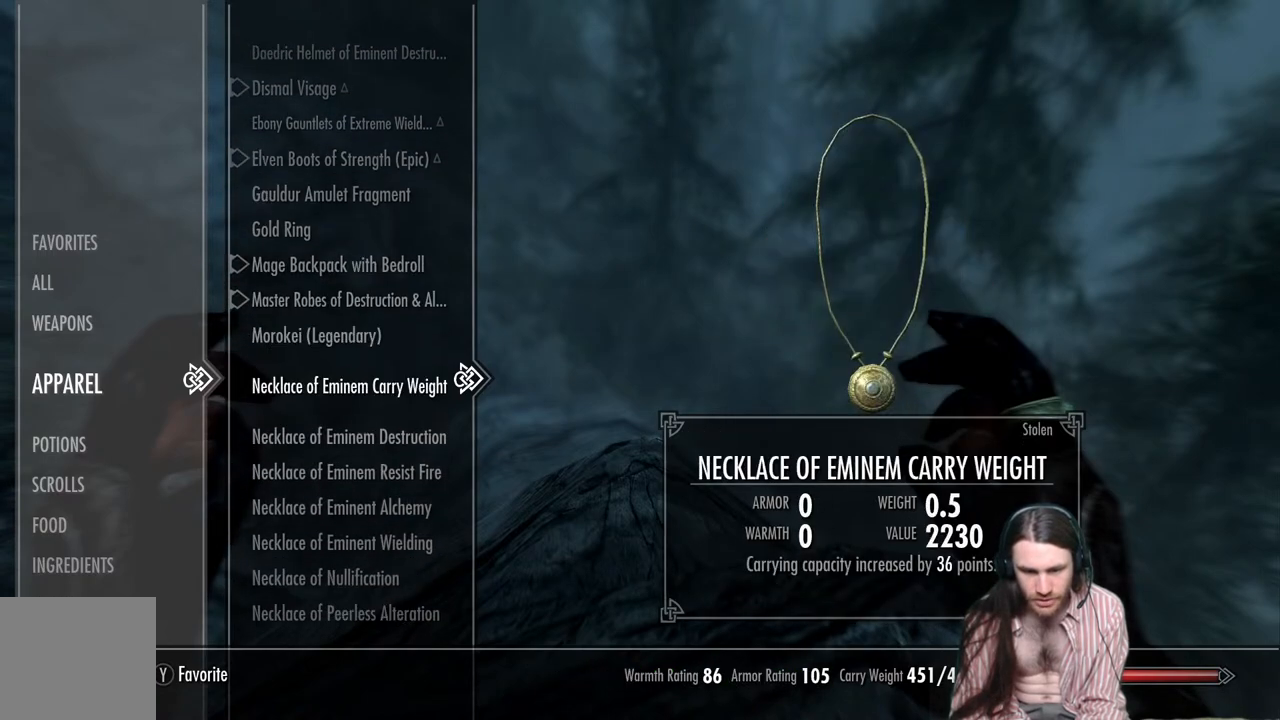
{"buttons": [], "left_stick": "center", "right_stick": "center", "events": [[500, "DPAD_DOWN", "up"]]}
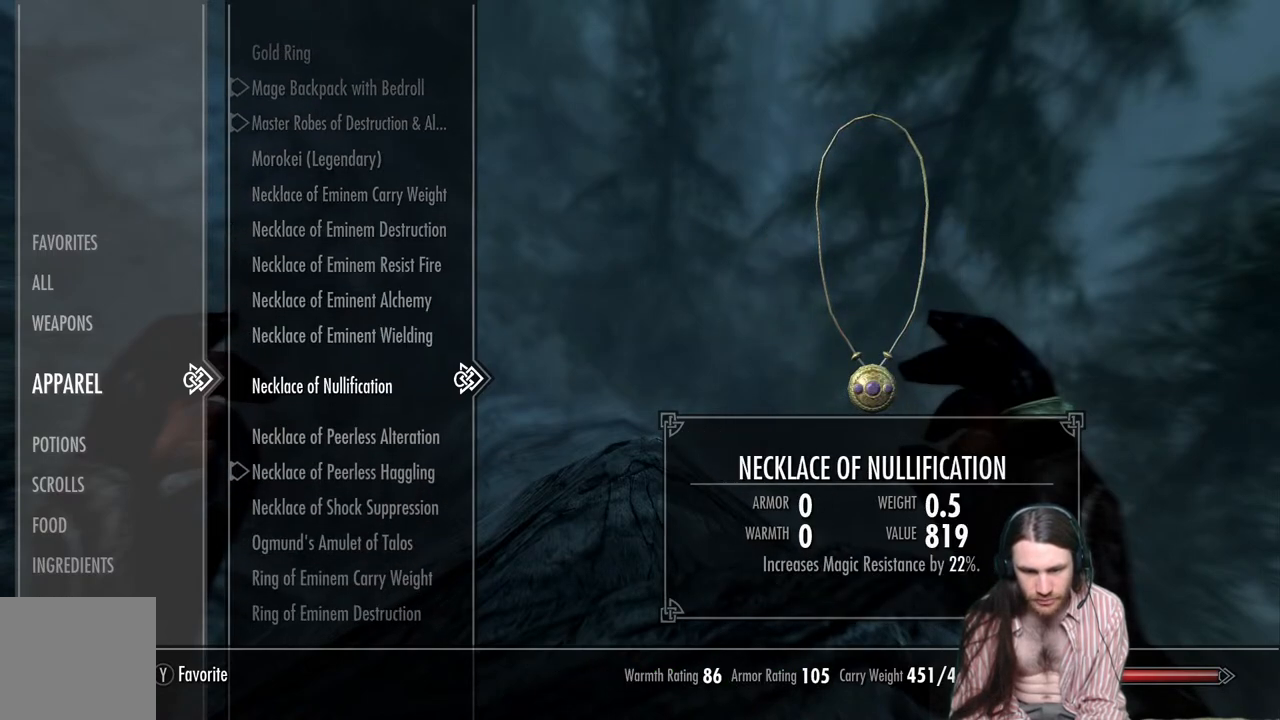
{"buttons": ["DPAD_DOWN"], "left_stick": "center", "right_stick": "center", "events": [[133, "DPAD_DOWN", "down"], [283, "DPAD_DOWN", "up"], [400, "DPAD_DOWN", "down"]]}
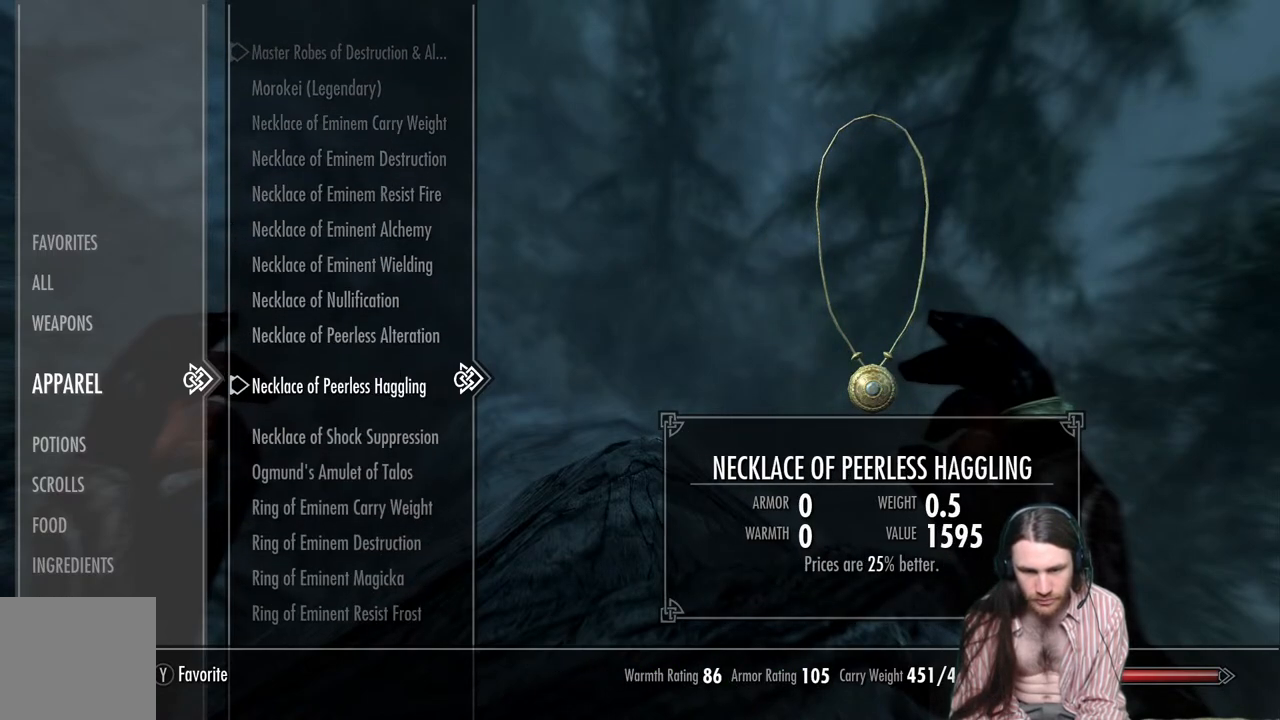
{"buttons": [], "left_stick": "center", "right_stick": "center", "events": [[67, "DPAD_DOWN", "up"], [367, "DPAD_UP", "down"], [500, "DPAD_UP", "up"]]}
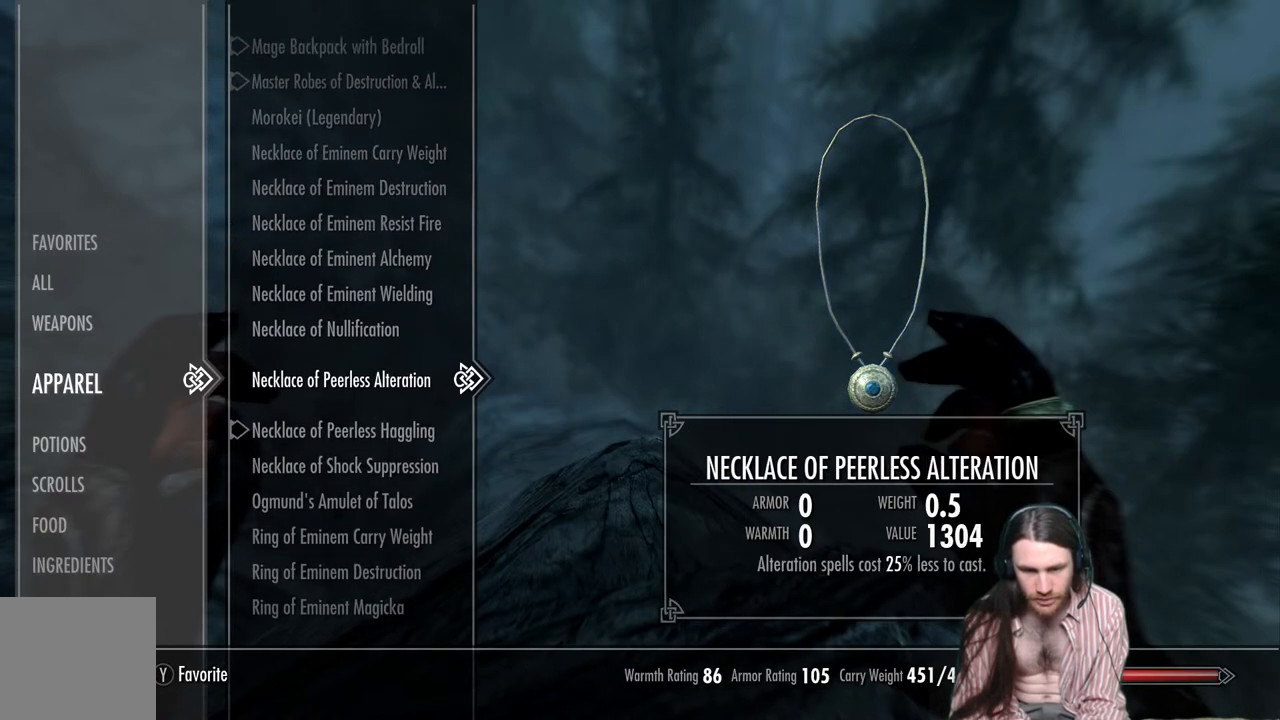
{"buttons": ["DPAD_DOWN"], "left_stick": "center", "right_stick": "center", "events": [[133, "A", "down"], [267, "A", "up"], [433, "DPAD_DOWN", "down"]]}
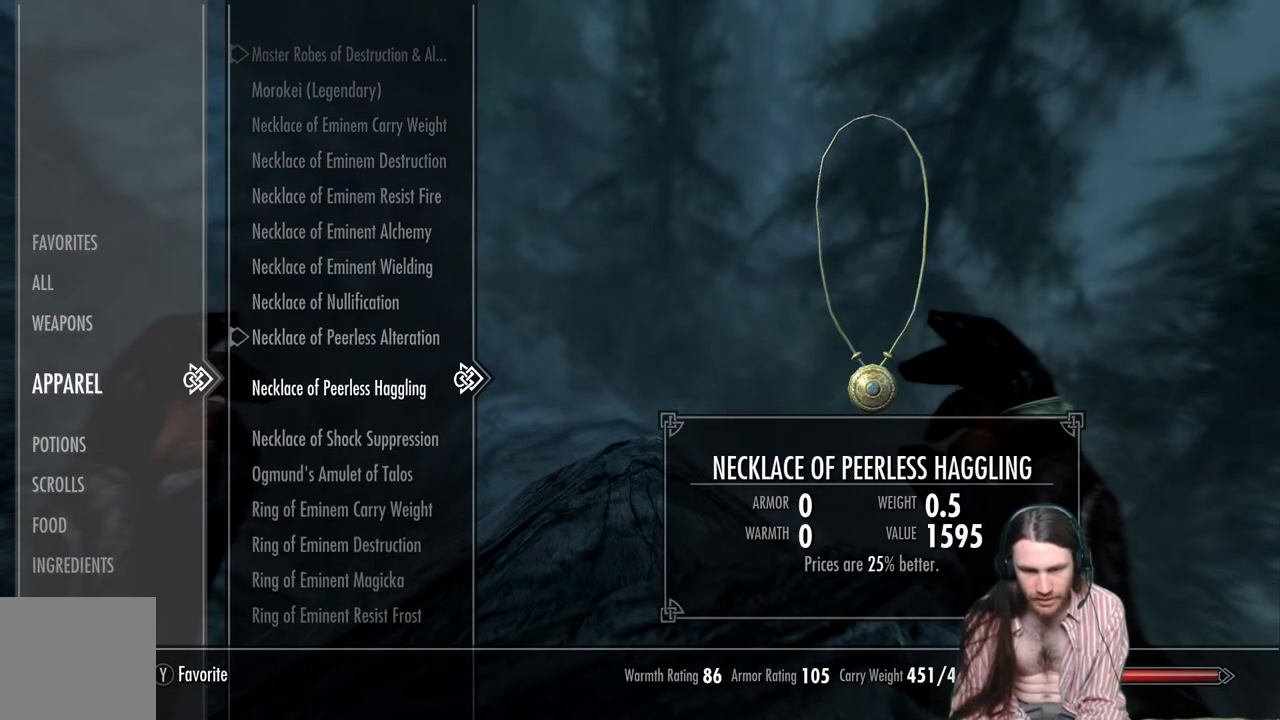
{"buttons": ["DPAD_DOWN"], "left_stick": "center", "right_stick": "center", "events": []}